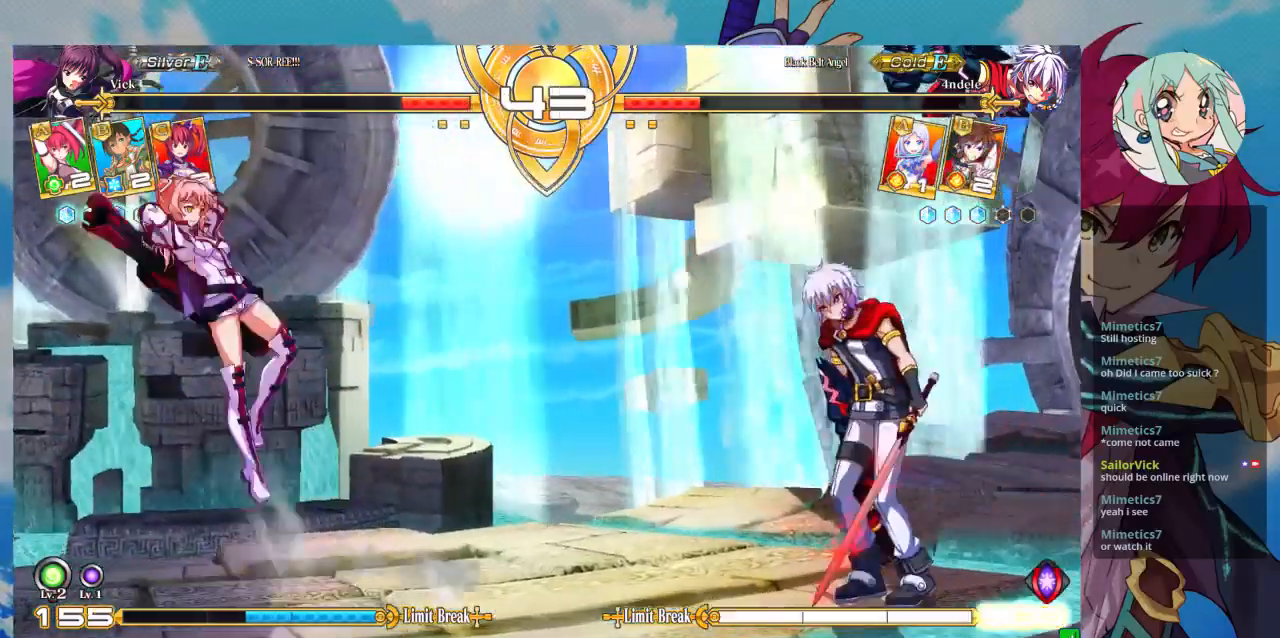
Gameplay with a controller (arcade stick); each line is a JSON object with the inputs held at the frame after it. "events" lists button and stick changes between this image and that frame as [ms after this image, input, new state], when the widget could be followed in between. Not read: L3 R3.
{"buttons": [], "left_stick": "center", "events": [[67, "left_stick", "right"], [300, "left_stick", "center"]]}
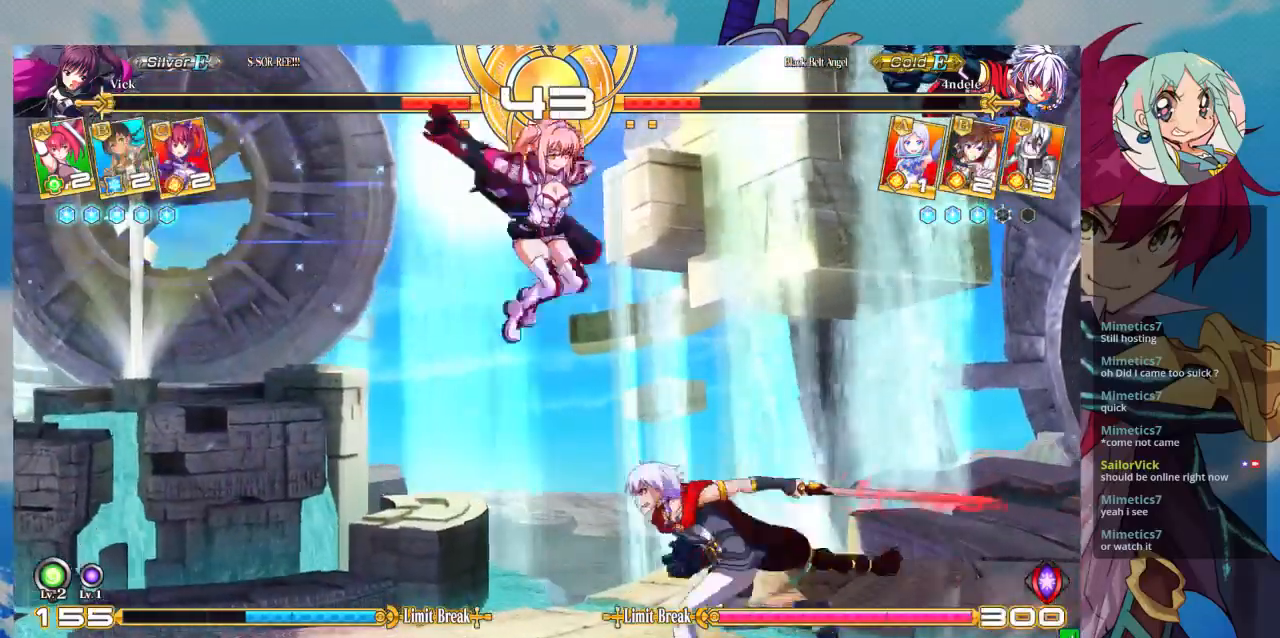
{"buttons": [], "left_stick": "center", "events": [[67, "R1", "down"], [200, "R1", "up"], [333, "left_stick", "down-right"], [500, "left_stick", "center"]]}
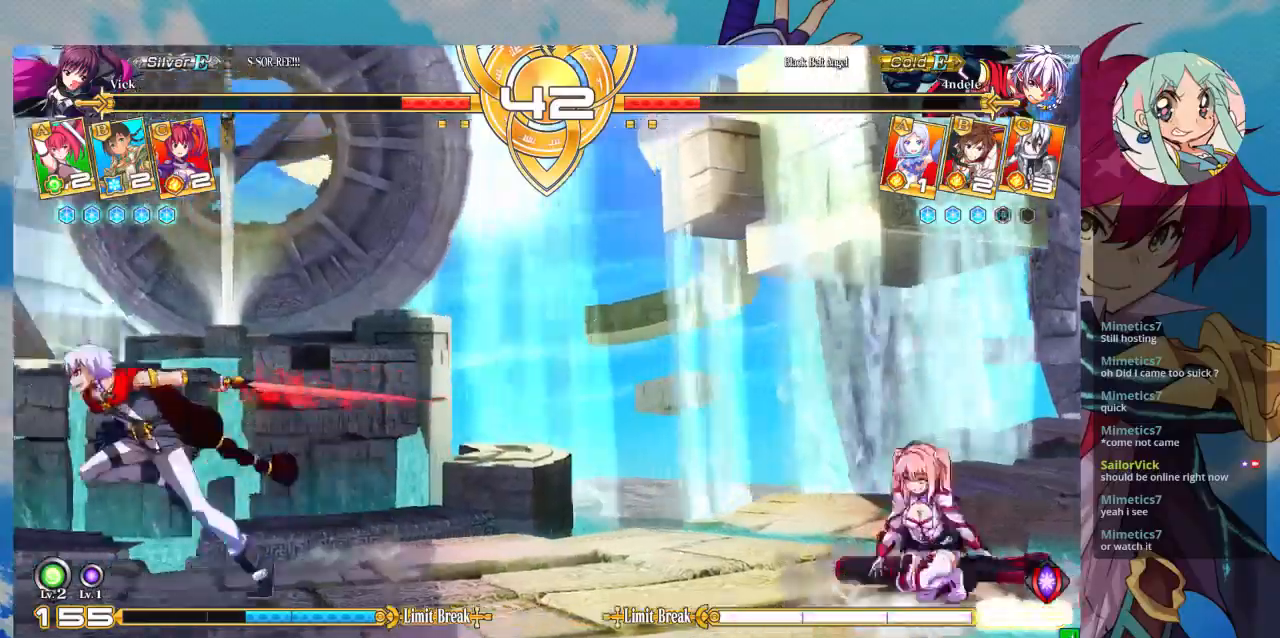
{"buttons": [], "left_stick": "left", "events": [[33, "left_stick", "left"]]}
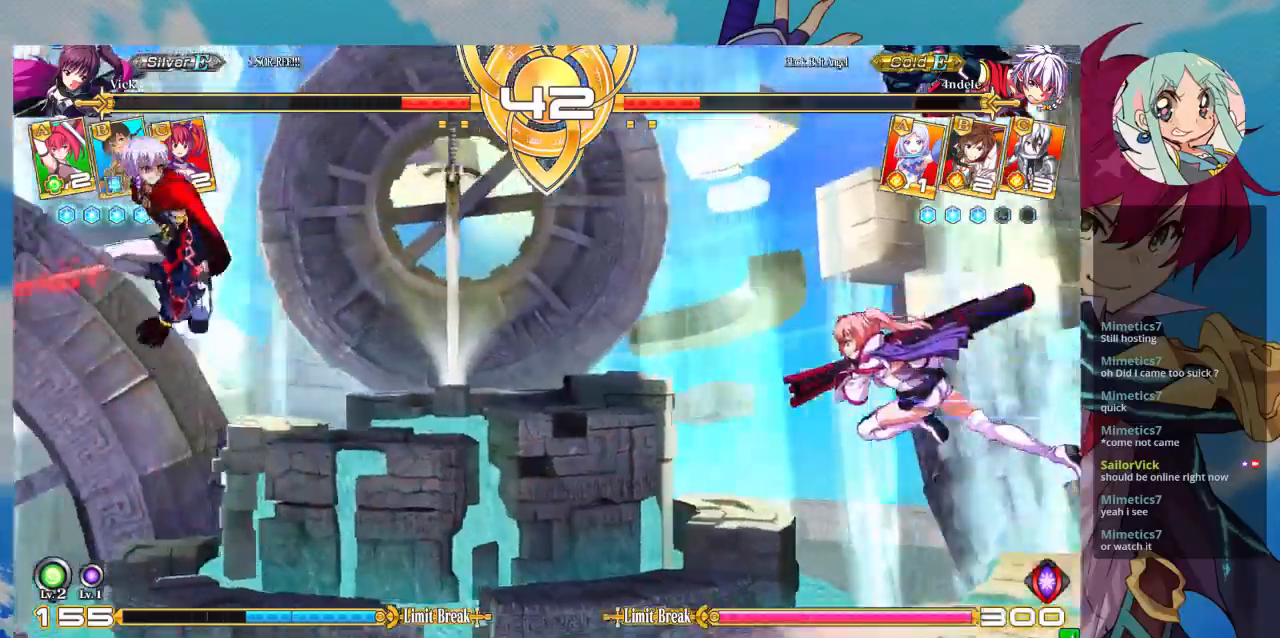
{"buttons": [], "left_stick": "right", "events": [[100, "SQUARE", "down"], [100, "left_stick", "center"], [200, "left_stick", "right"], [233, "SQUARE", "up"]]}
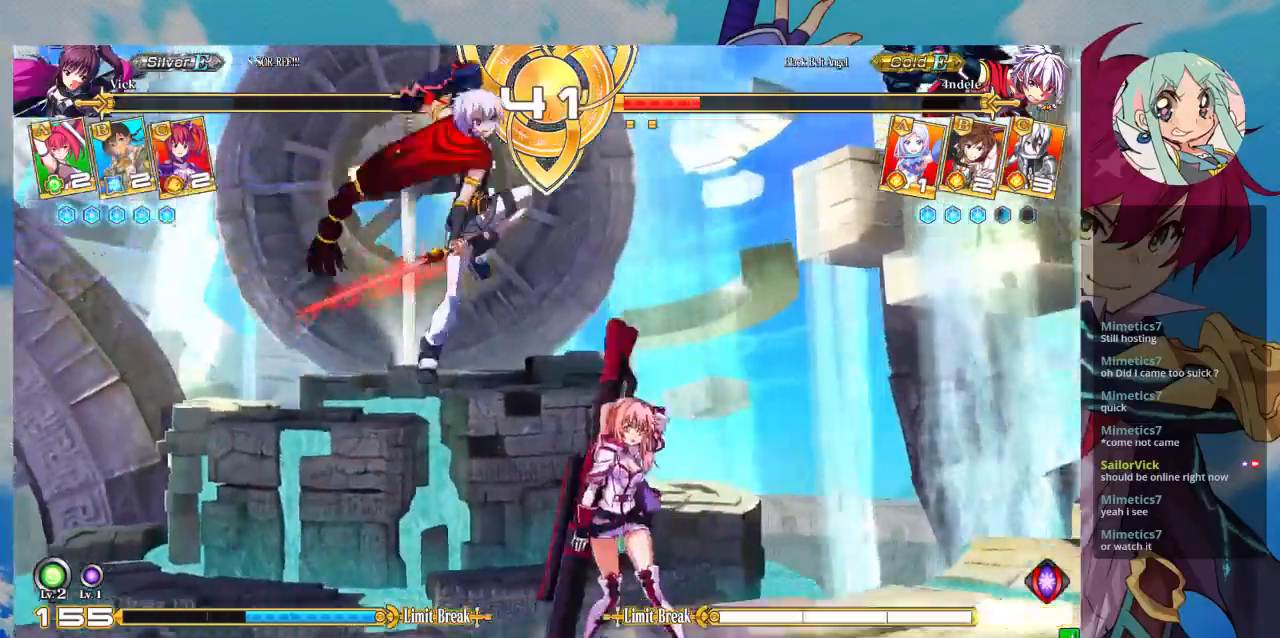
{"buttons": [], "left_stick": "down-right", "events": [[100, "SQUARE", "down"], [233, "SQUARE", "up"], [300, "left_stick", "down-right"]]}
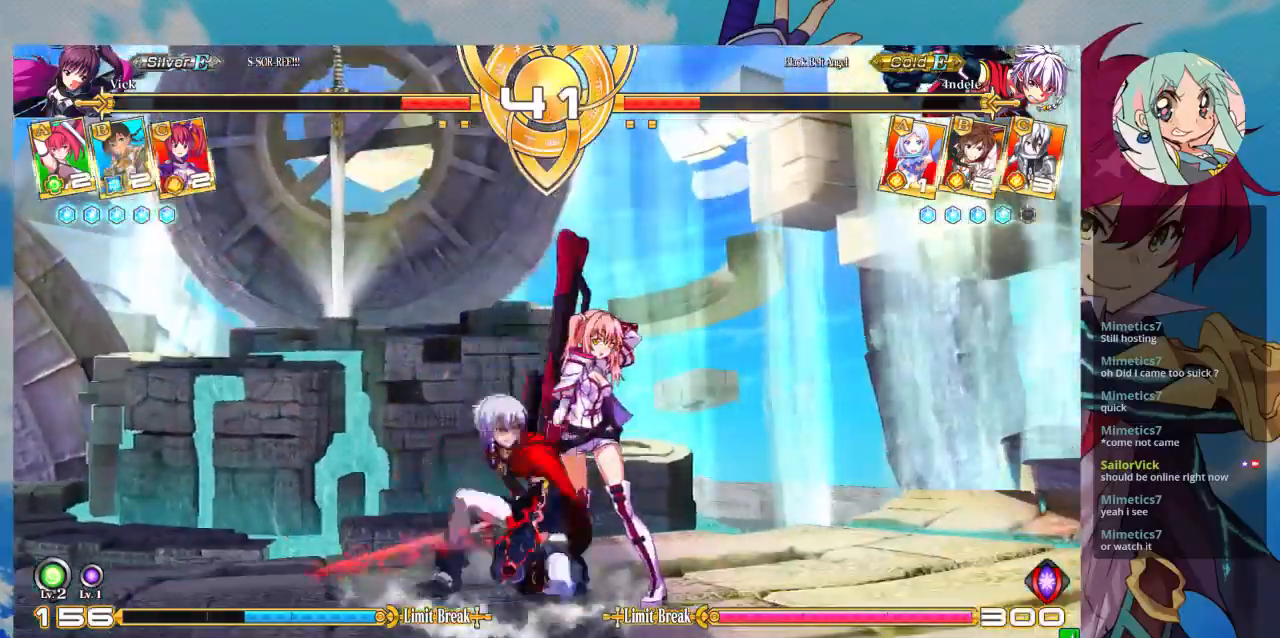
{"buttons": [], "left_stick": "down-right", "events": []}
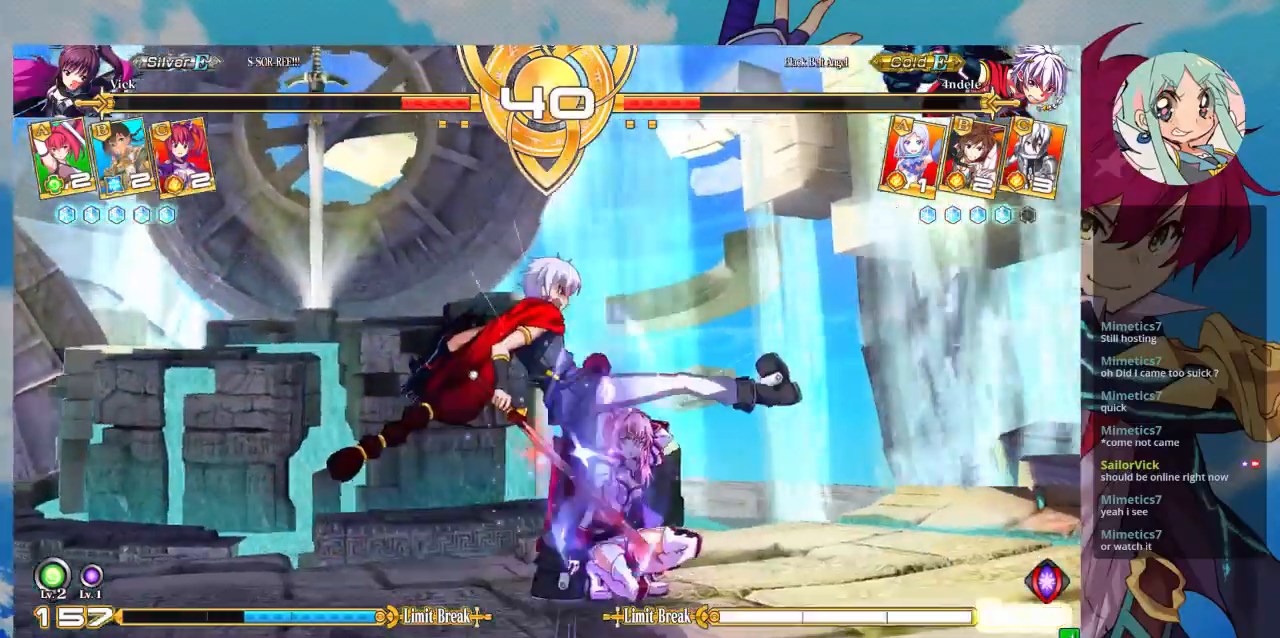
{"buttons": [], "left_stick": "down-right", "events": []}
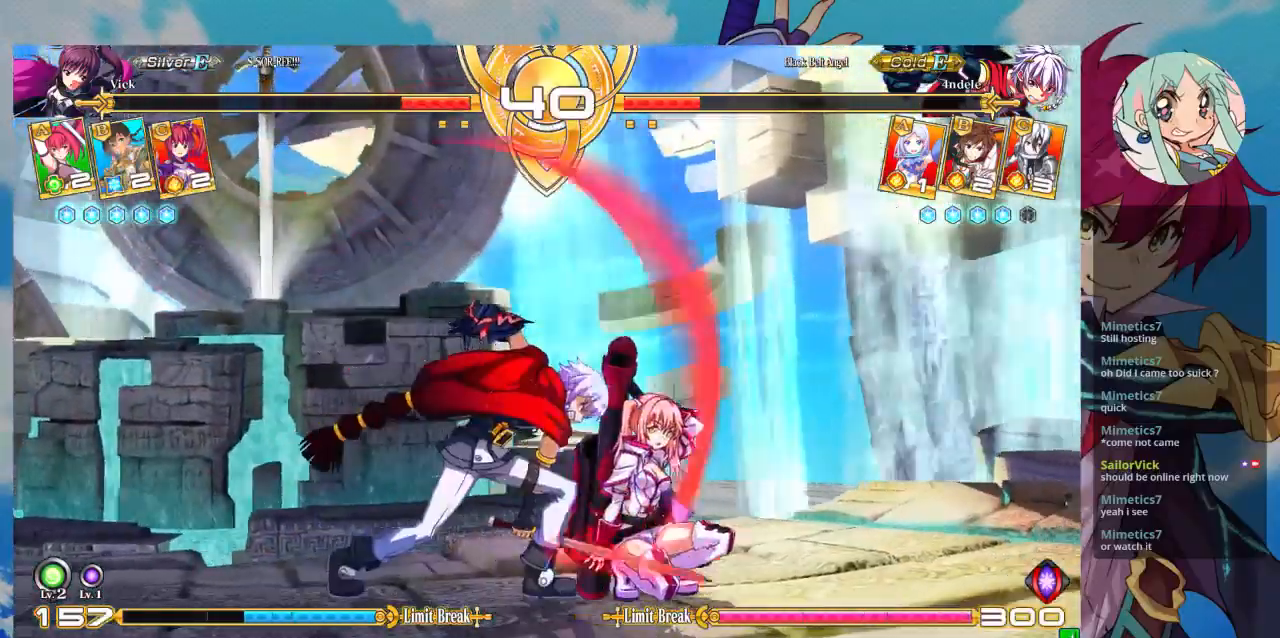
{"buttons": [], "left_stick": "down-right", "events": []}
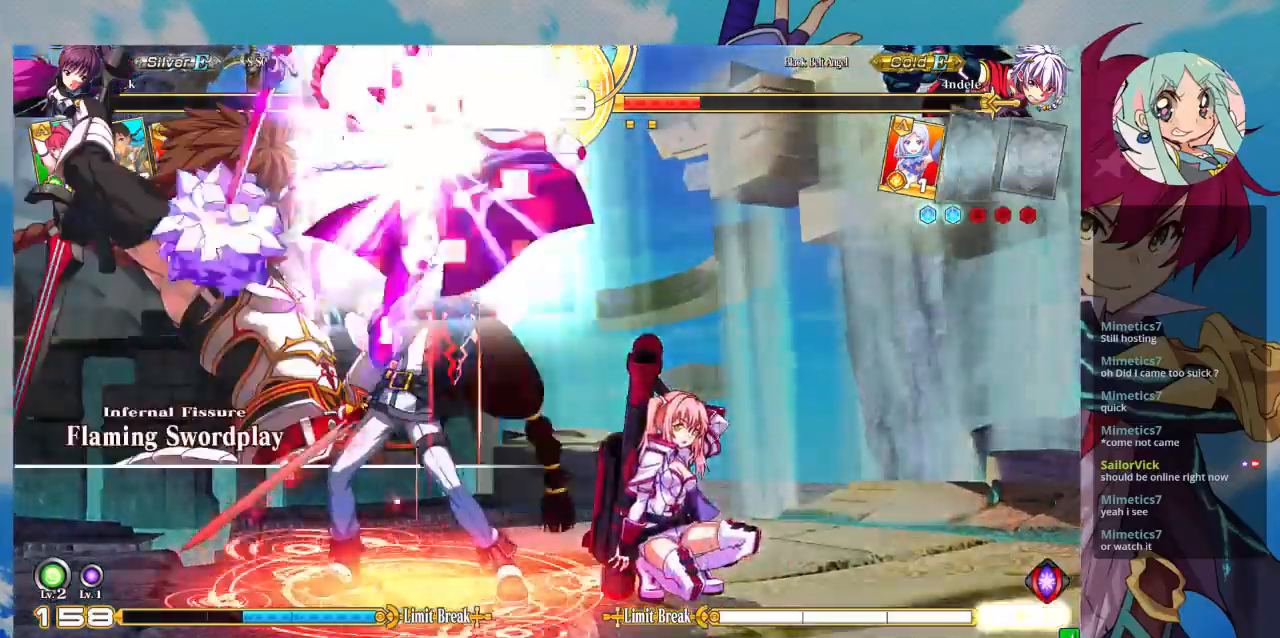
{"buttons": [], "left_stick": "down-right", "events": []}
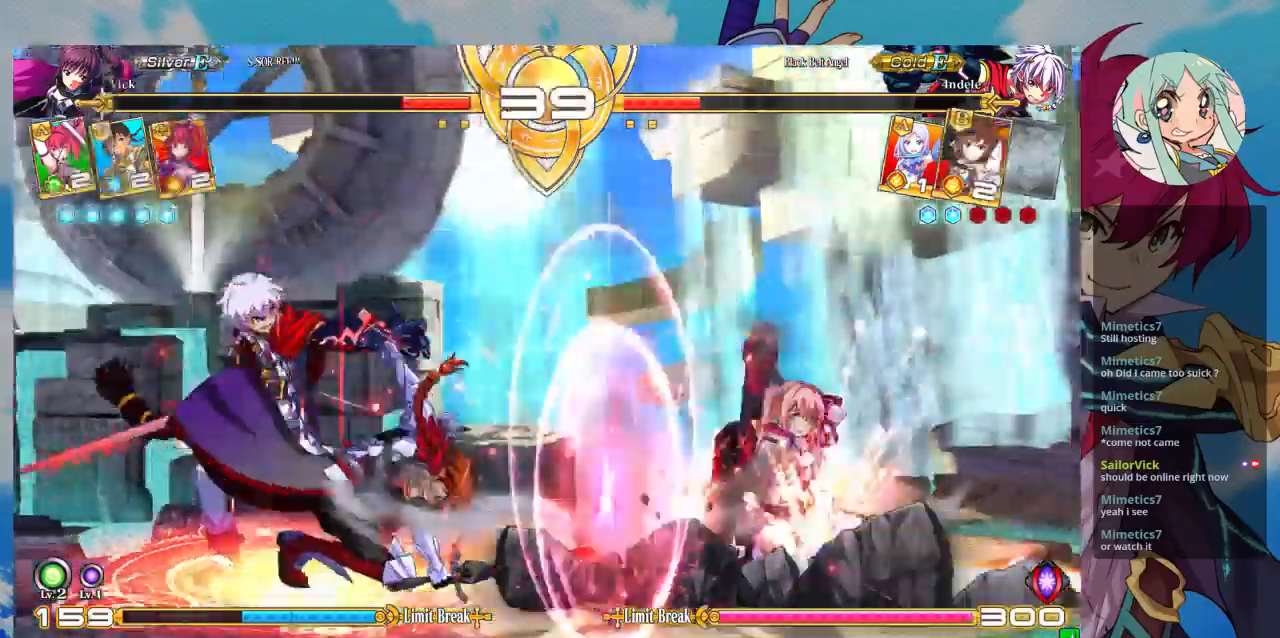
{"buttons": [], "left_stick": "down-right", "events": []}
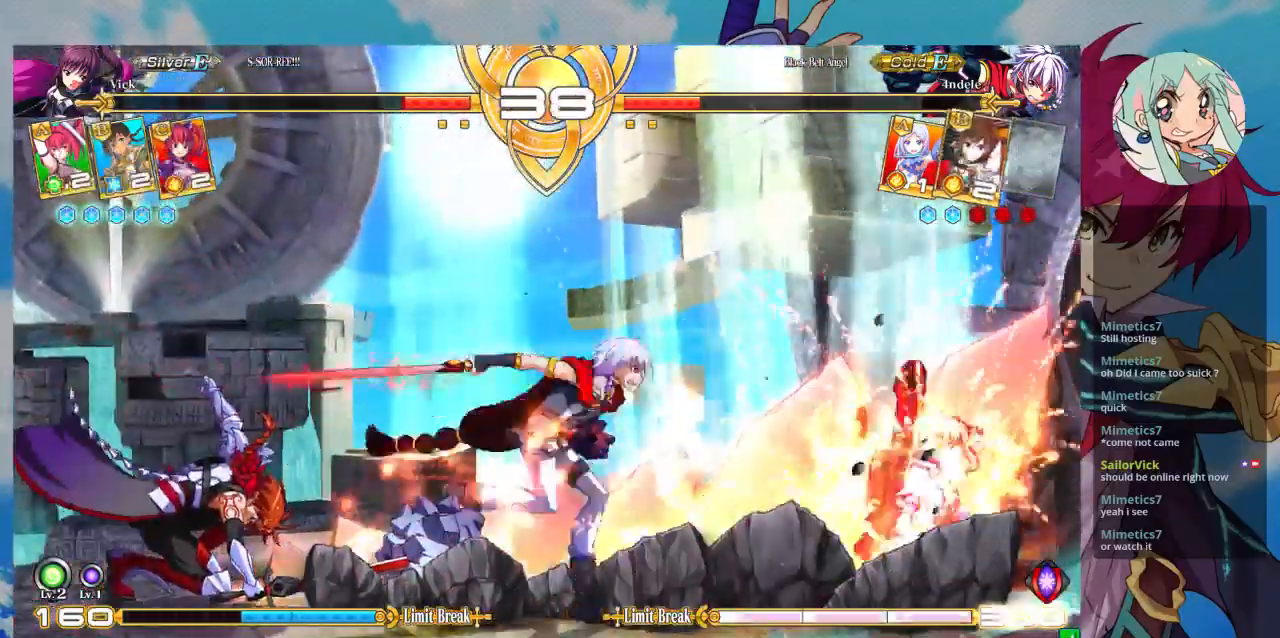
{"buttons": [], "left_stick": "center", "events": [[33, "TRIANGLE", "down"], [67, "left_stick", "center"], [167, "TRIANGLE", "up"], [233, "R1", "down"], [367, "R1", "up"]]}
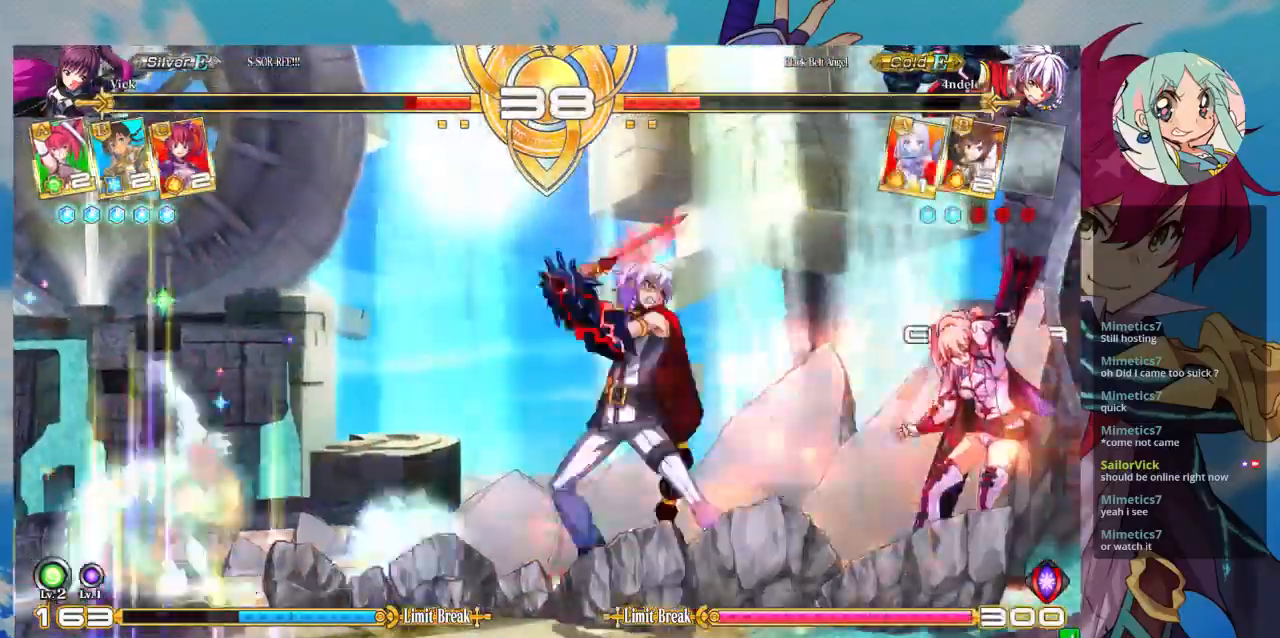
{"buttons": [], "left_stick": "down-right", "events": [[100, "left_stick", "left"], [167, "left_stick", "down"], [233, "TRIANGLE", "down"], [233, "left_stick", "right"], [333, "TRIANGLE", "up"], [333, "left_stick", "center"], [500, "left_stick", "down-right"]]}
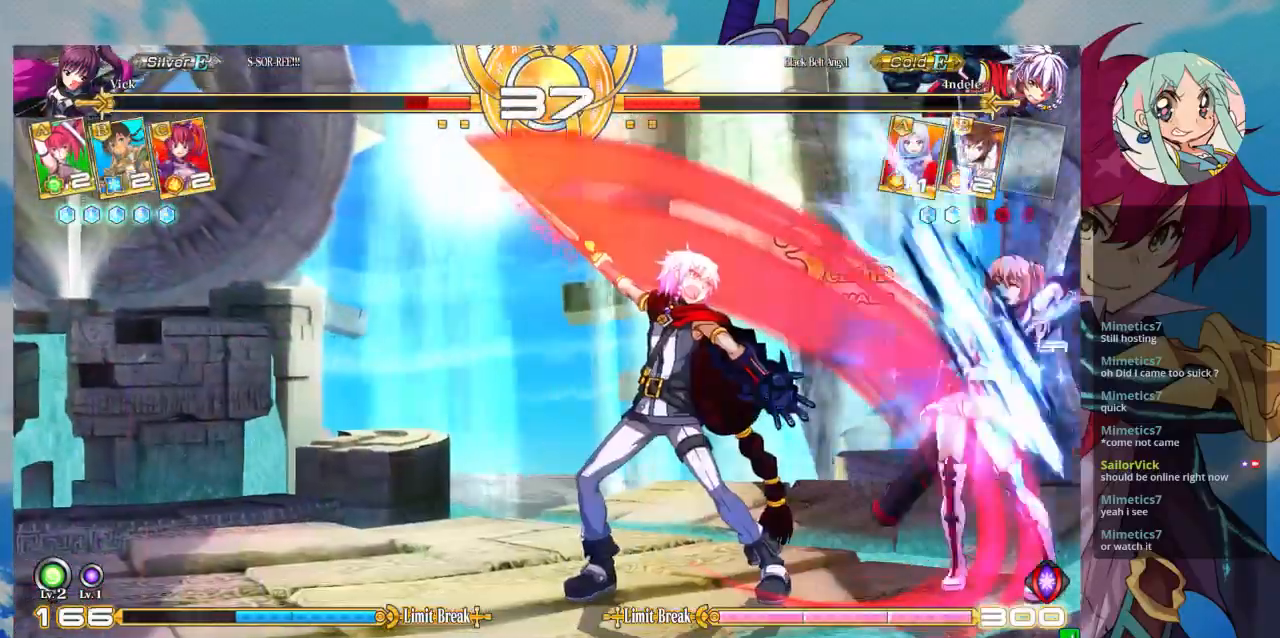
{"buttons": [], "left_stick": "down-right", "events": []}
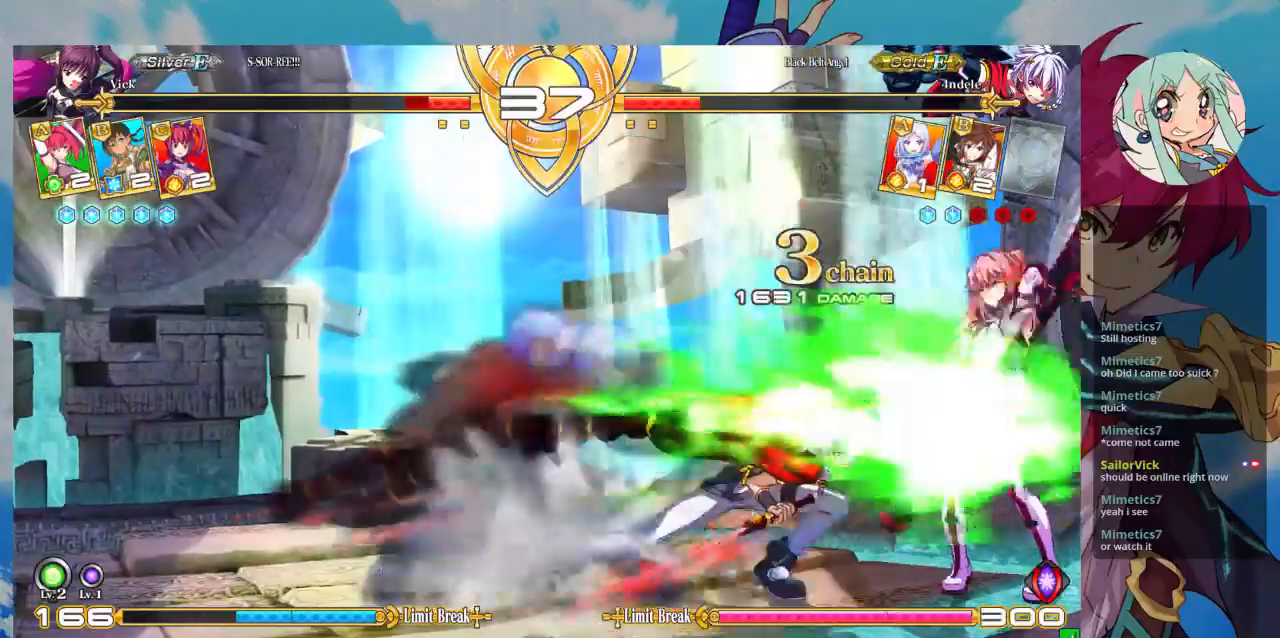
{"buttons": [], "left_stick": "down-right", "events": [[67, "SQUARE", "down"], [200, "SQUARE", "up"]]}
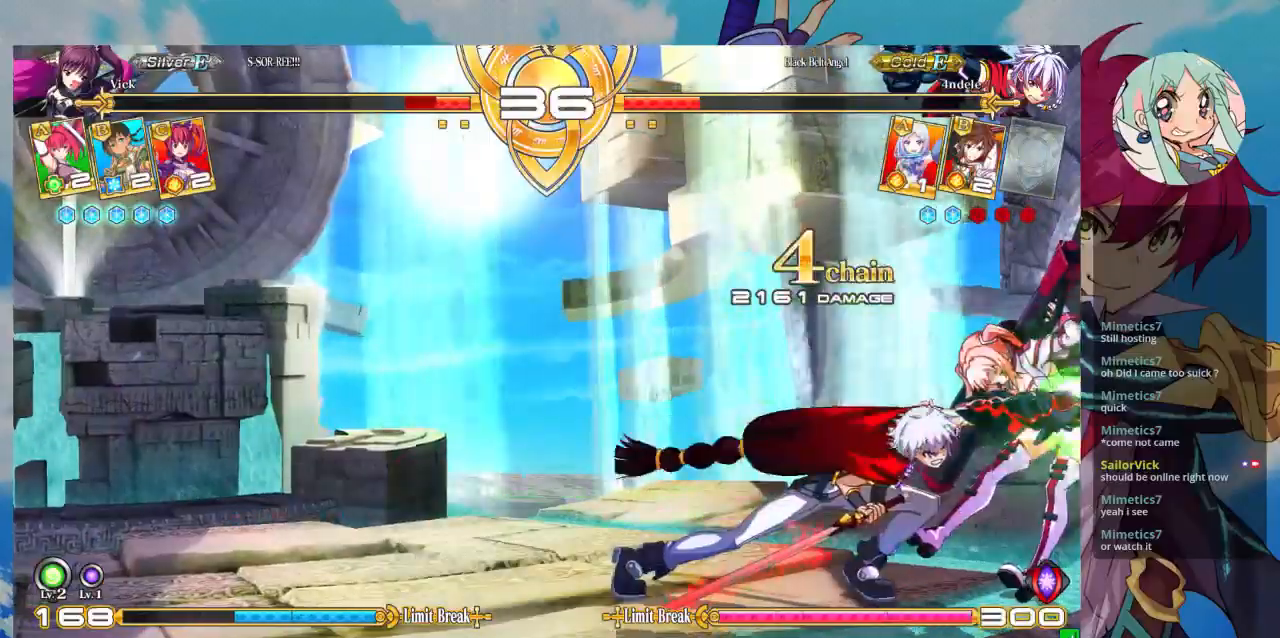
{"buttons": ["SQUARE"], "left_stick": "down-right", "events": [[200, "SQUARE", "down"]]}
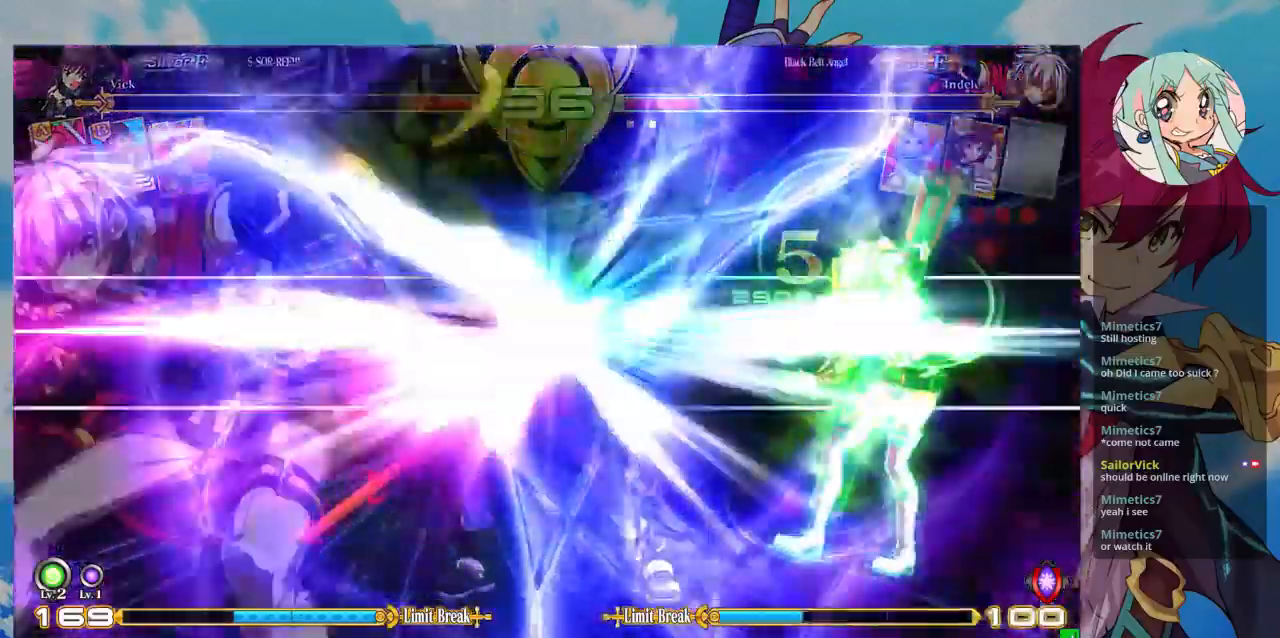
{"buttons": ["SQUARE"], "left_stick": "down-right", "events": []}
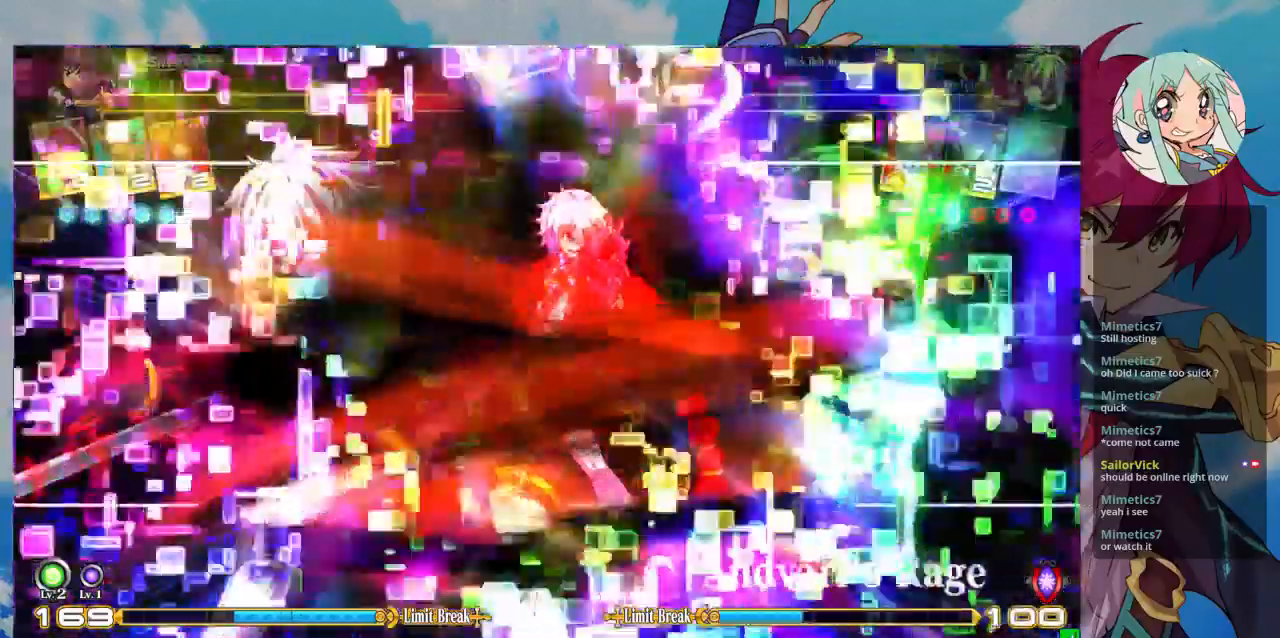
{"buttons": ["SQUARE"], "left_stick": "center", "events": [[333, "left_stick", "center"]]}
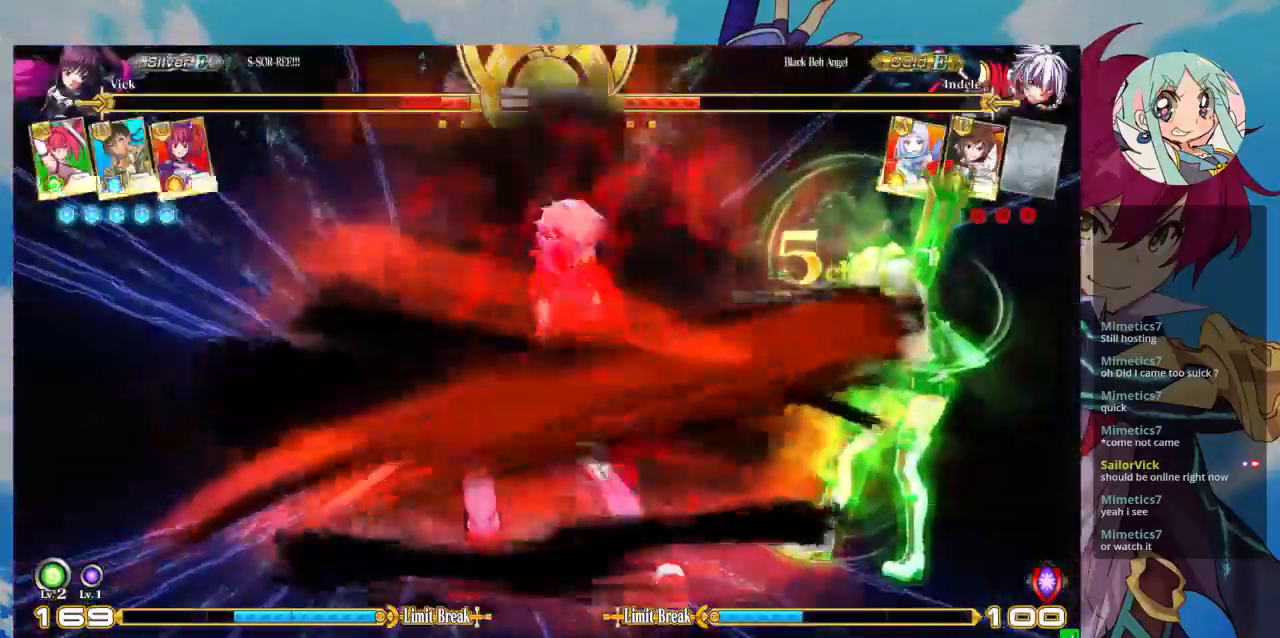
{"buttons": ["SQUARE"], "left_stick": "center", "events": []}
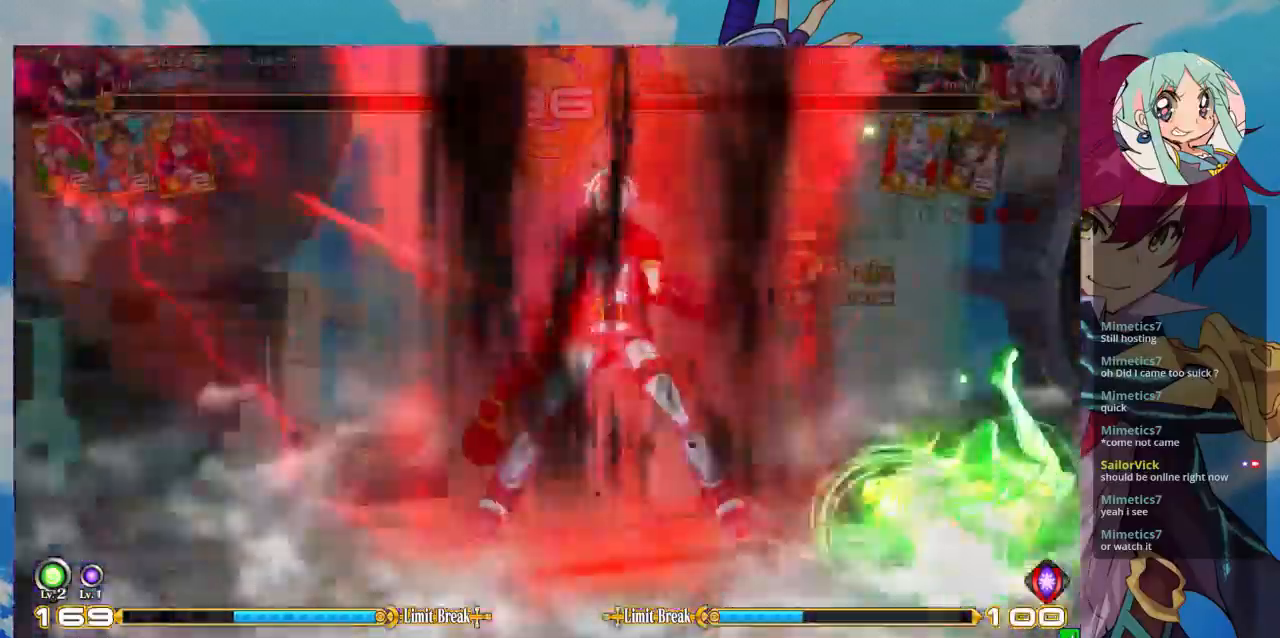
{"buttons": ["SQUARE"], "left_stick": "center", "events": []}
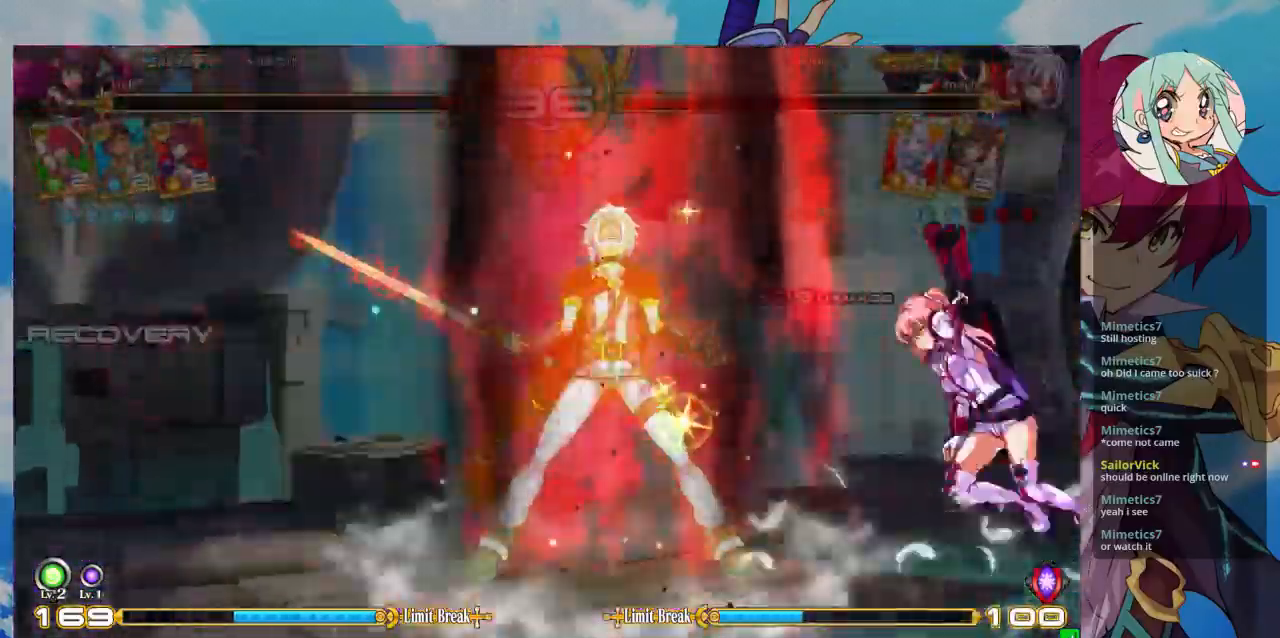
{"buttons": [], "left_stick": "down-right", "events": [[33, "SQUARE", "up"], [233, "left_stick", "down-right"]]}
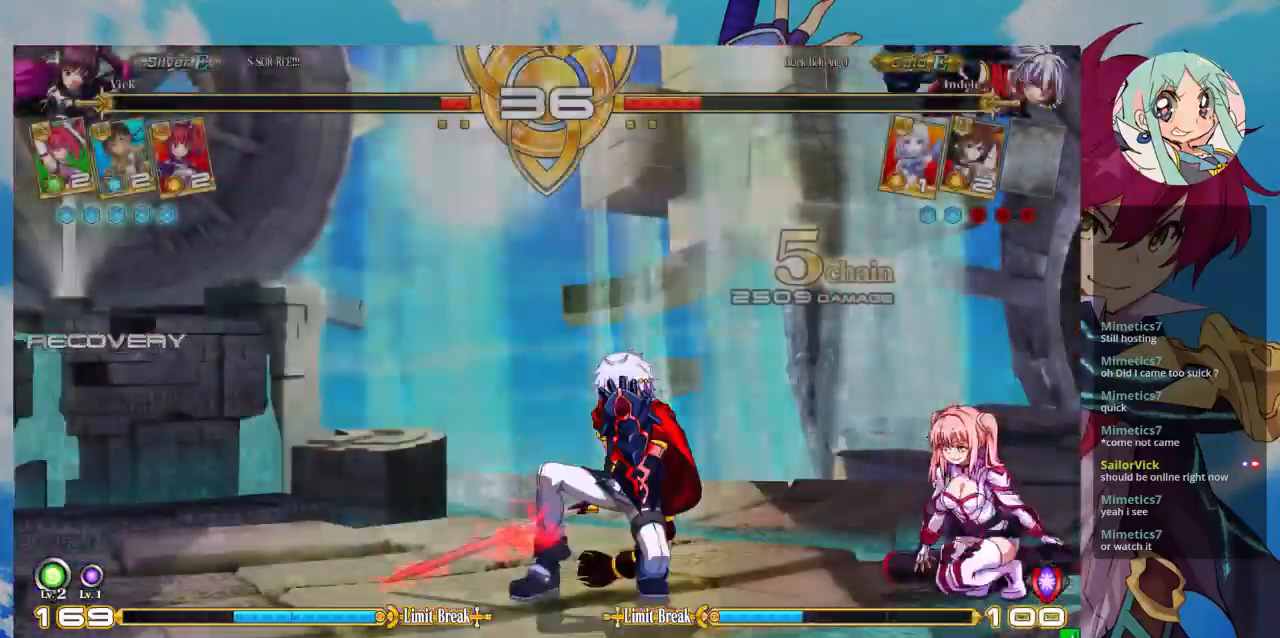
{"buttons": [], "left_stick": "center", "events": [[67, "left_stick", "left"], [167, "left_stick", "center"], [233, "left_stick", "left"], [300, "TRIANGLE", "down"], [400, "left_stick", "center"], [467, "TRIANGLE", "up"]]}
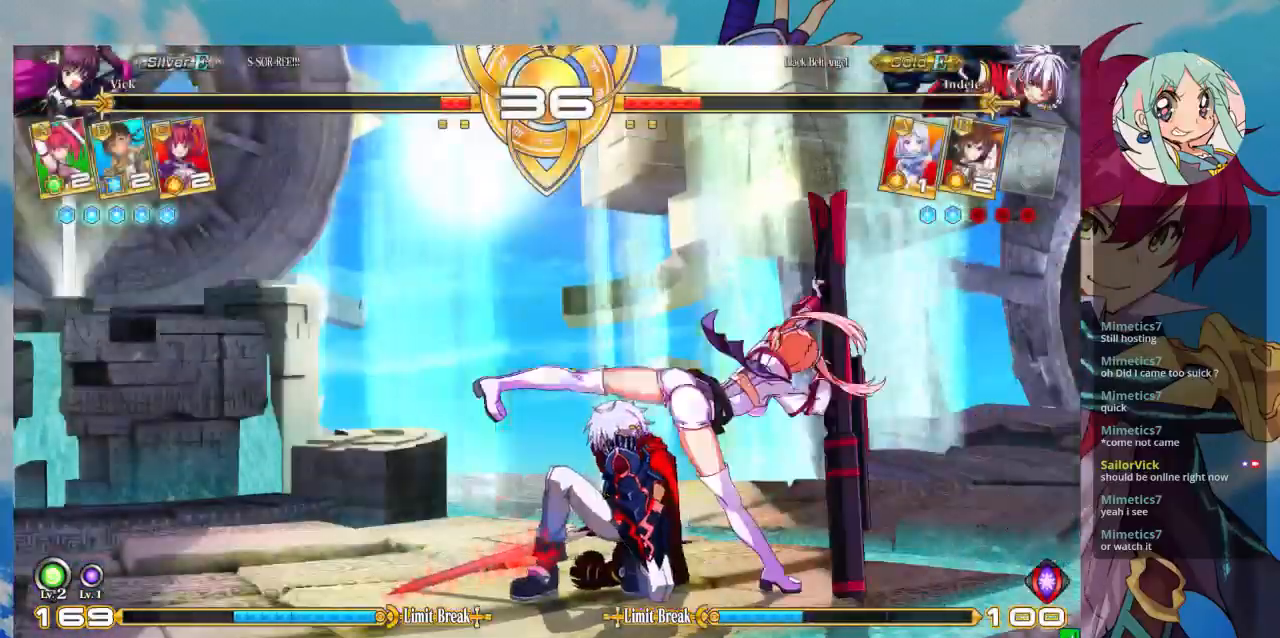
{"buttons": ["TRIANGLE"], "left_stick": "right", "events": [[33, "R1", "down"], [200, "R1", "up"], [300, "left_stick", "left"], [367, "left_stick", "down"], [433, "left_stick", "right"], [500, "TRIANGLE", "down"]]}
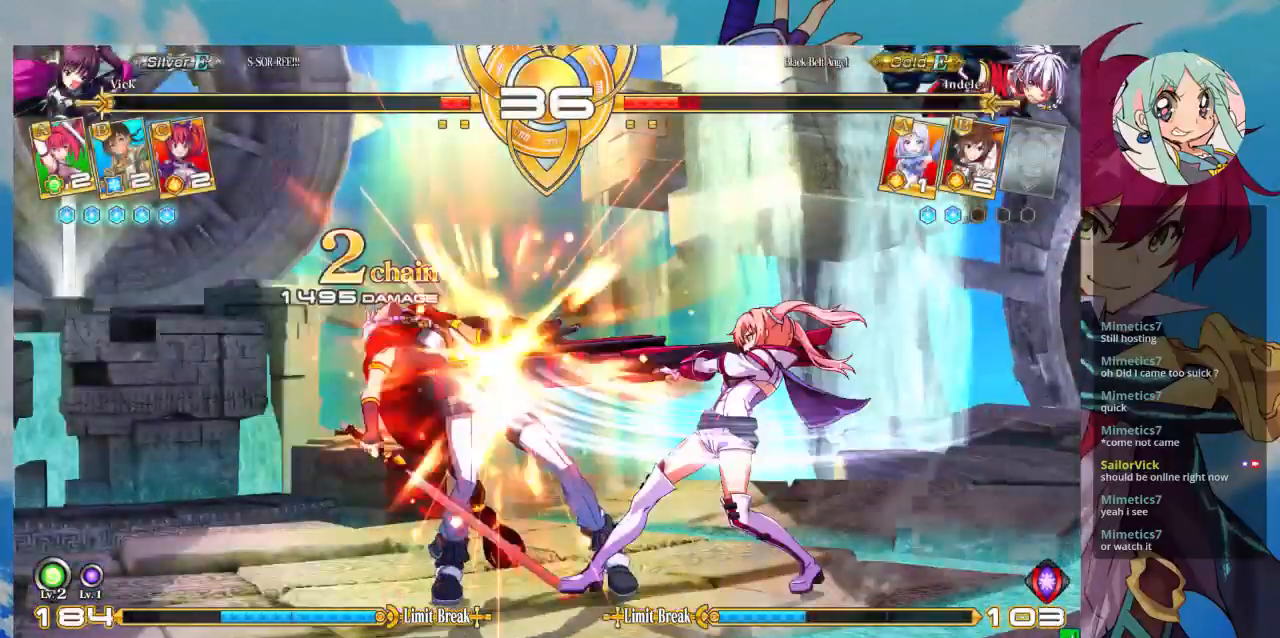
{"buttons": ["CROSS"], "left_stick": "center", "events": [[33, "TRIANGLE", "up"], [33, "left_stick", "left"], [100, "left_stick", "down"], [200, "left_stick", "right"], [233, "CROSS", "down"], [267, "CROSS", "up"], [300, "left_stick", "center"], [367, "CROSS", "down"], [433, "CROSS", "up"], [500, "CROSS", "down"]]}
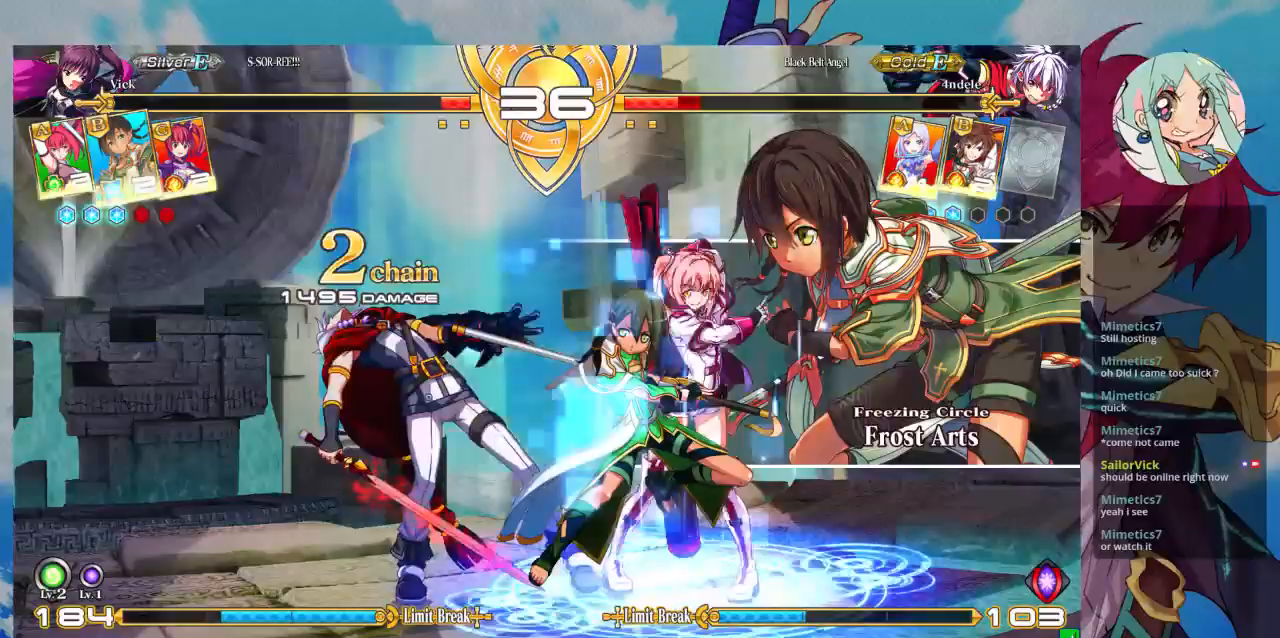
{"buttons": [], "left_stick": "center", "events": [[133, "CROSS", "up"], [400, "left_stick", "left"], [467, "left_stick", "center"]]}
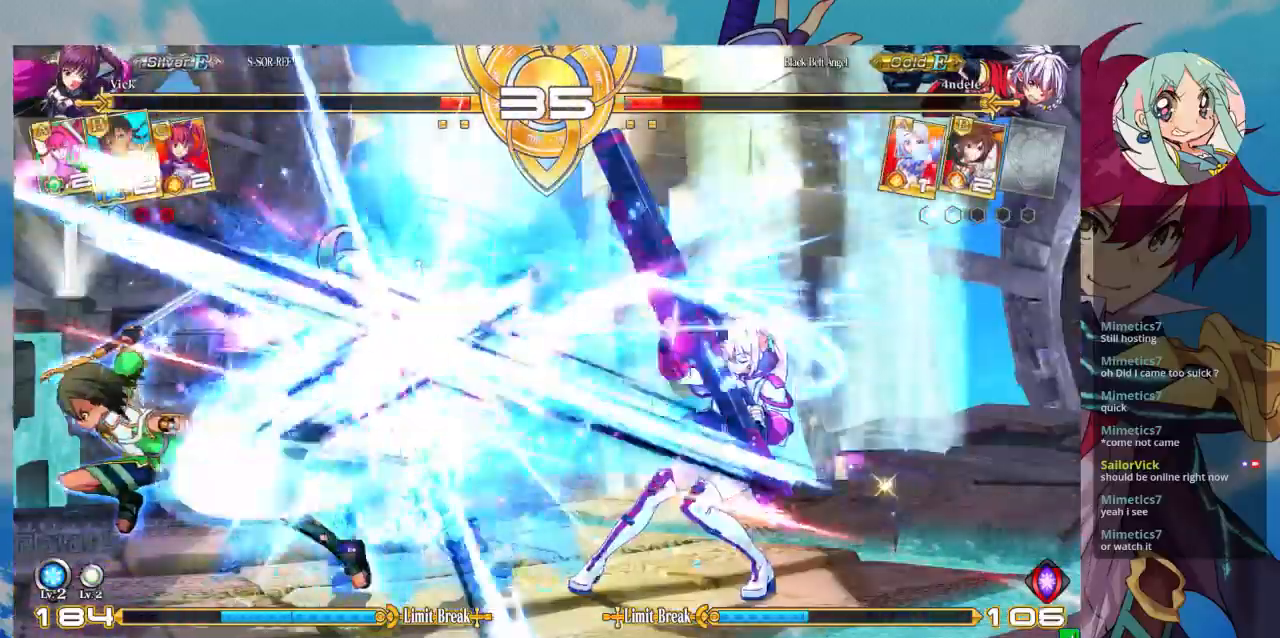
{"buttons": ["R1"], "left_stick": "center", "events": [[67, "left_stick", "left"], [267, "TRIANGLE", "down"], [300, "left_stick", "center"], [400, "TRIANGLE", "up"], [500, "R1", "down"]]}
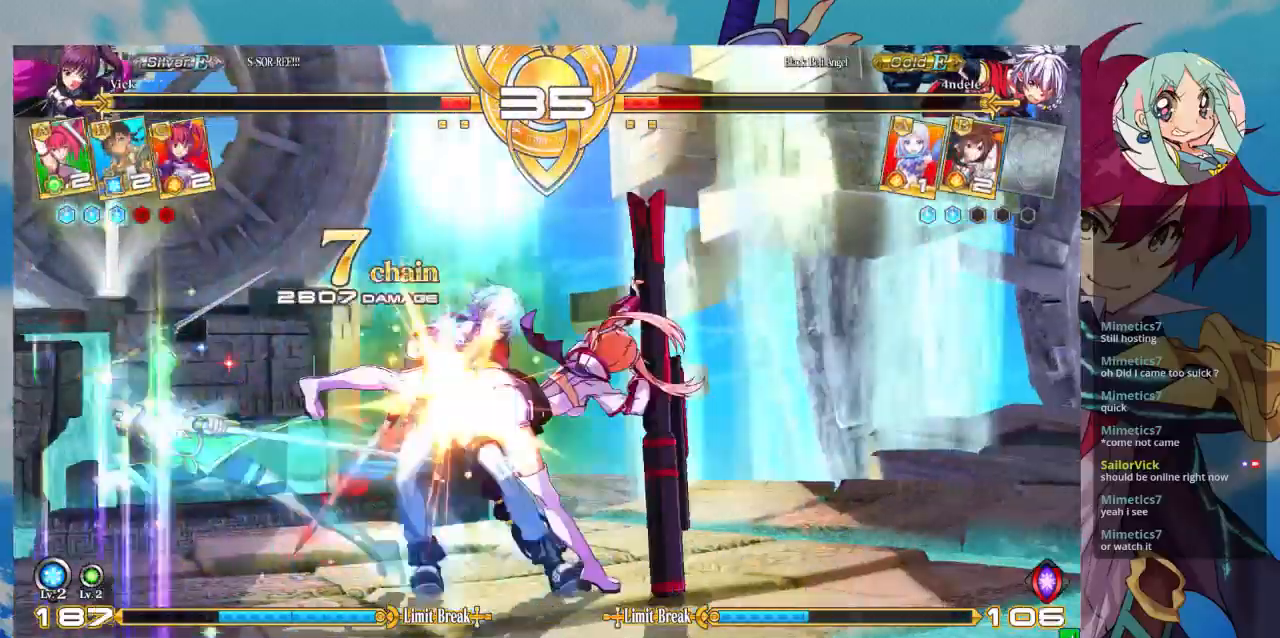
{"buttons": [], "left_stick": "left", "events": [[133, "R1", "up"], [233, "left_stick", "down-left"], [333, "left_stick", "down-right"], [433, "R1", "down"], [433, "left_stick", "center"], [500, "R1", "up"], [500, "left_stick", "left"]]}
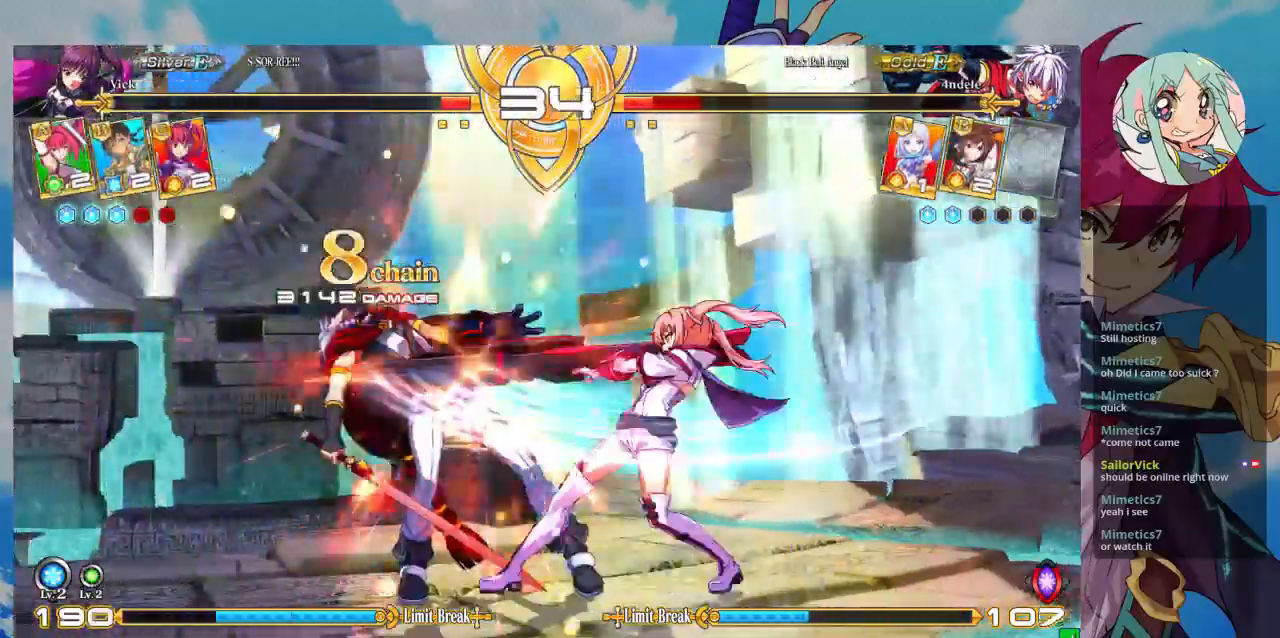
{"buttons": ["CROSS"], "left_stick": "center", "events": [[67, "left_stick", "down"], [133, "left_stick", "right"], [167, "CROSS", "down"], [233, "CROSS", "up"], [267, "left_stick", "center"], [333, "CROSS", "down"], [367, "CROSS", "up"], [467, "CROSS", "down"]]}
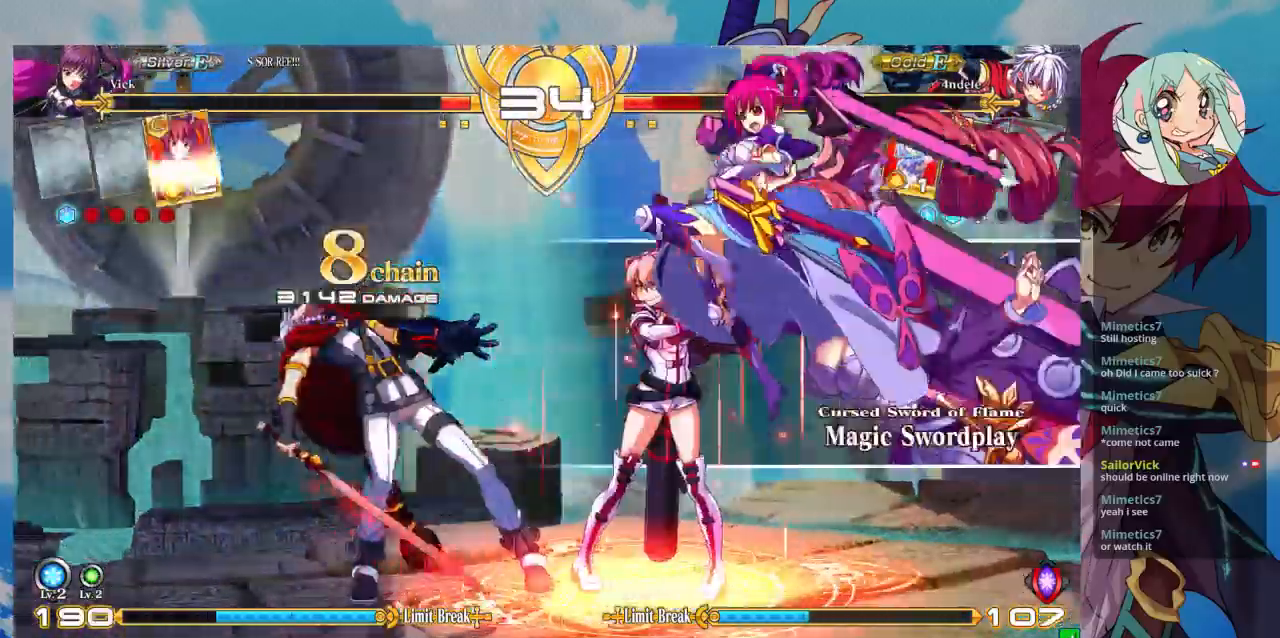
{"buttons": [], "left_stick": "down", "events": [[67, "CROSS", "up"], [233, "left_stick", "left"], [300, "left_stick", "down"], [400, "left_stick", "center"], [467, "left_stick", "down"]]}
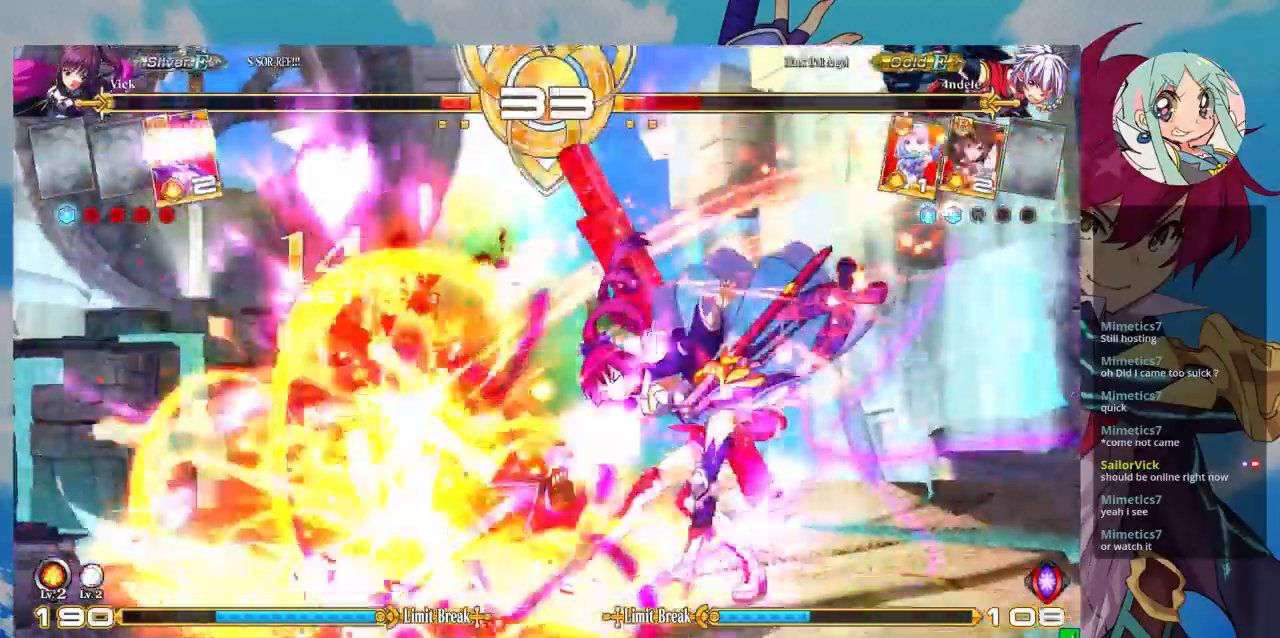
{"buttons": [], "left_stick": "center", "events": [[67, "SQUARE", "down"], [67, "TRIANGLE", "down"], [67, "left_stick", "right"], [100, "SQUARE", "up"], [133, "TRIANGLE", "up"], [133, "left_stick", "center"]]}
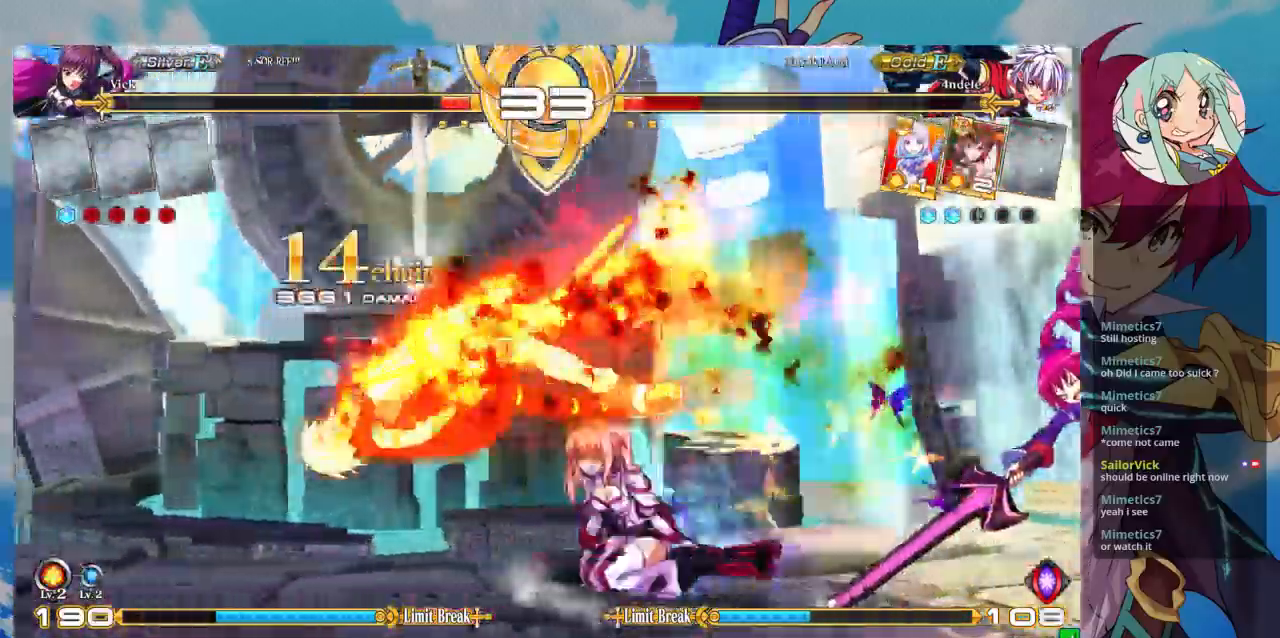
{"buttons": [], "left_stick": "center", "events": [[167, "SQUARE", "down"], [267, "SQUARE", "up"], [267, "left_stick", "down-right"], [467, "left_stick", "center"]]}